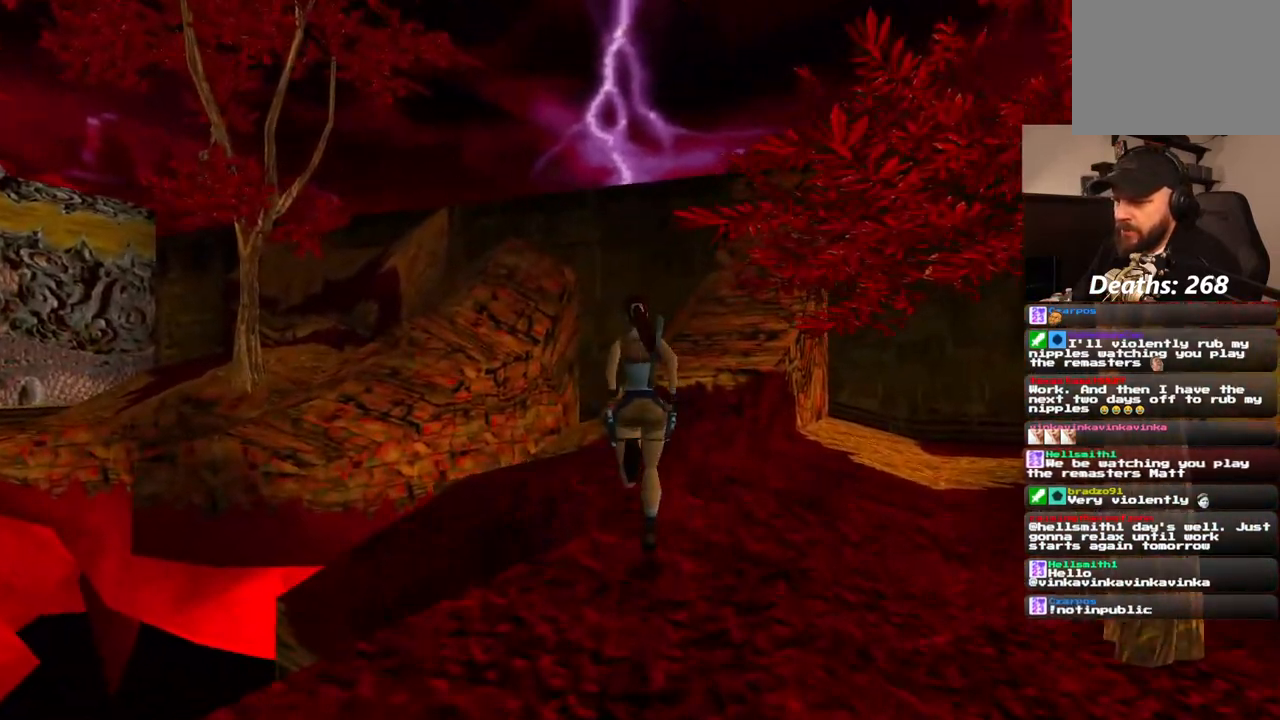
Gameplay with a controller (PlayStation layout); each line is a JSON object with the inputs held at the frame after it (dt_ms = milliseconds from this image to that frame). "events" lists button and stick changes between this image and that frame as [ms after this image, input, new state], when the widget could be followed in between. Not read: L1 L3 R3.
{"dt_ms": 500, "buttons": ["DPAD_UP"], "left_stick": "center", "right_stick": "center", "events": [[367, "DPAD_LEFT", "up"]]}
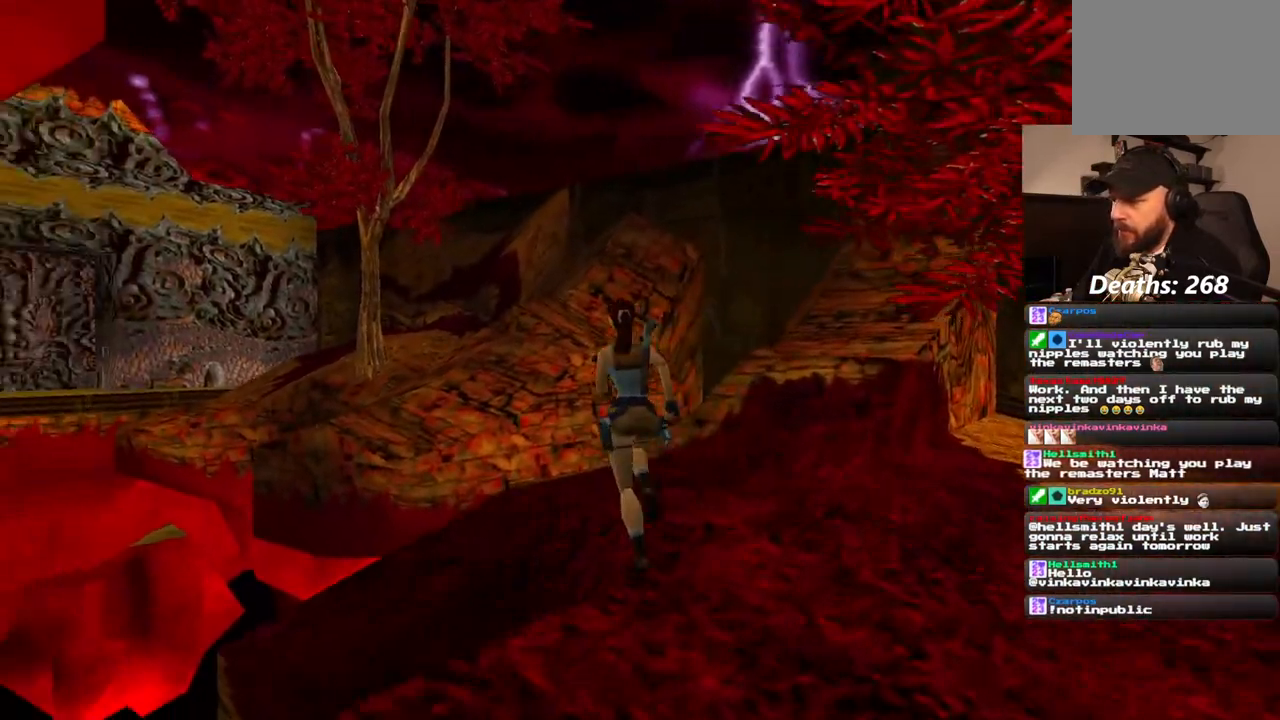
{"dt_ms": 500, "buttons": ["R1", "DPAD_UP", "DPAD_RIGHT"], "left_stick": "center", "right_stick": "center", "events": [[150, "DPAD_RIGHT", "down"], [167, "R1", "down"], [417, "R2", "down"], [467, "R2", "up"]]}
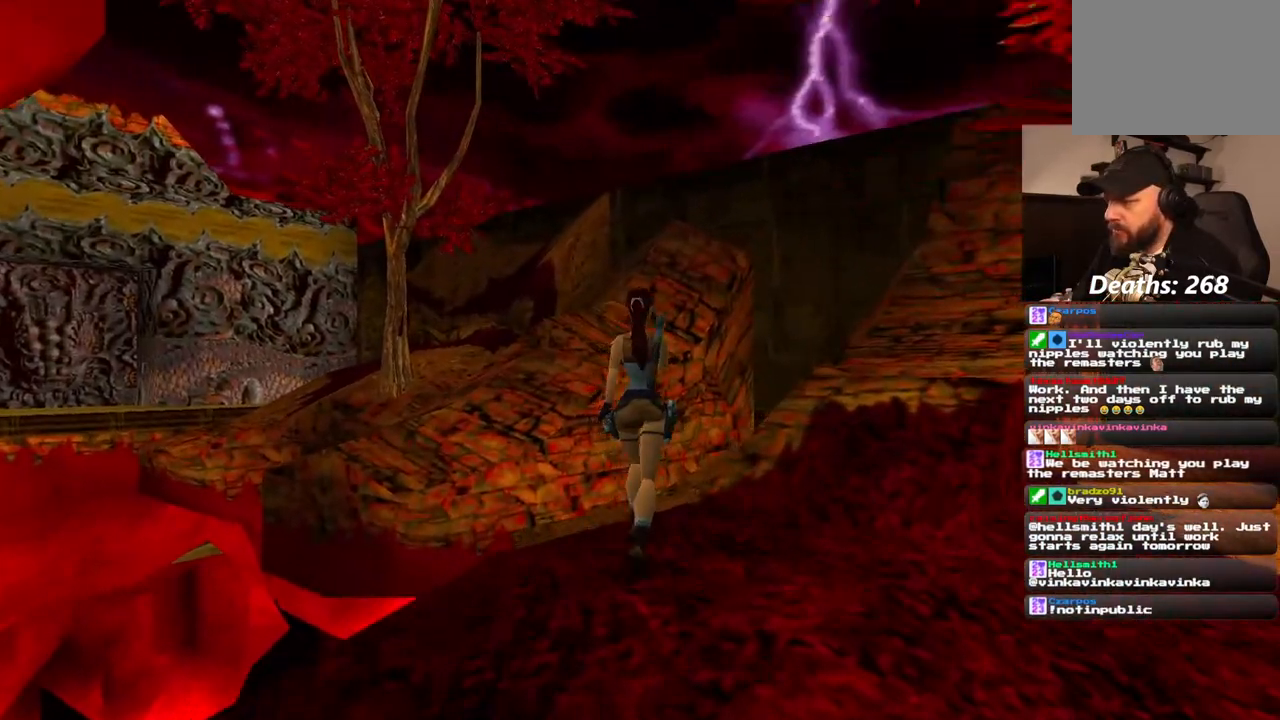
{"dt_ms": 500, "buttons": ["R1", "DPAD_UP", "DPAD_LEFT"], "left_stick": "center", "right_stick": "center", "events": [[133, "DPAD_RIGHT", "up"], [450, "DPAD_LEFT", "down"]]}
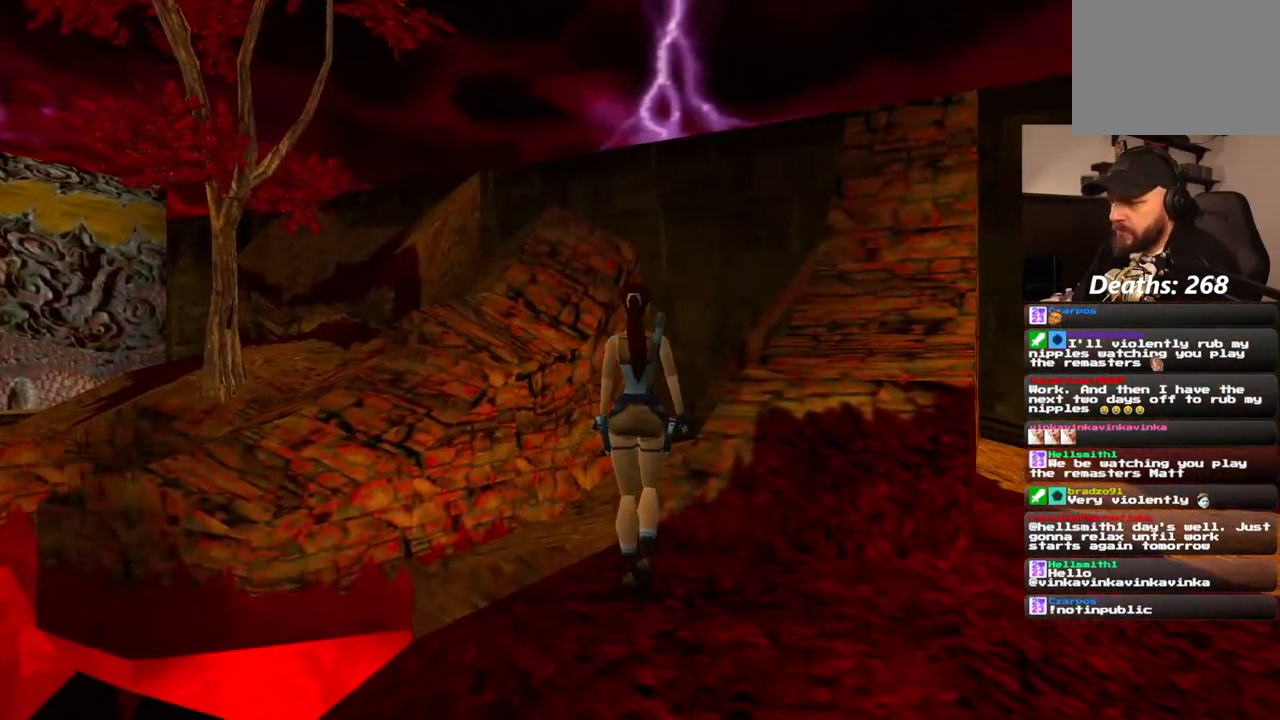
{"dt_ms": 500, "buttons": [], "left_stick": "center", "right_stick": "center", "events": [[33, "DPAD_LEFT", "up"], [117, "DPAD_UP", "up"], [417, "R1", "up"]]}
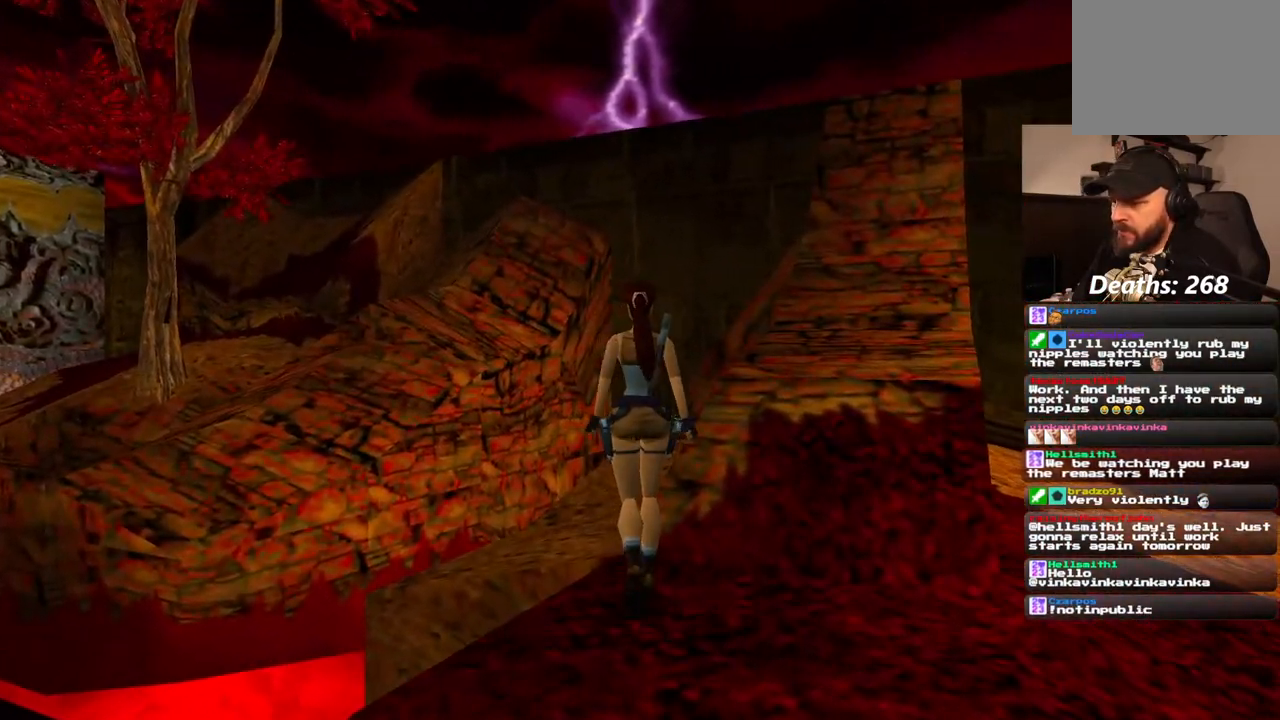
{"dt_ms": 500, "buttons": [], "left_stick": "center", "right_stick": "center", "events": []}
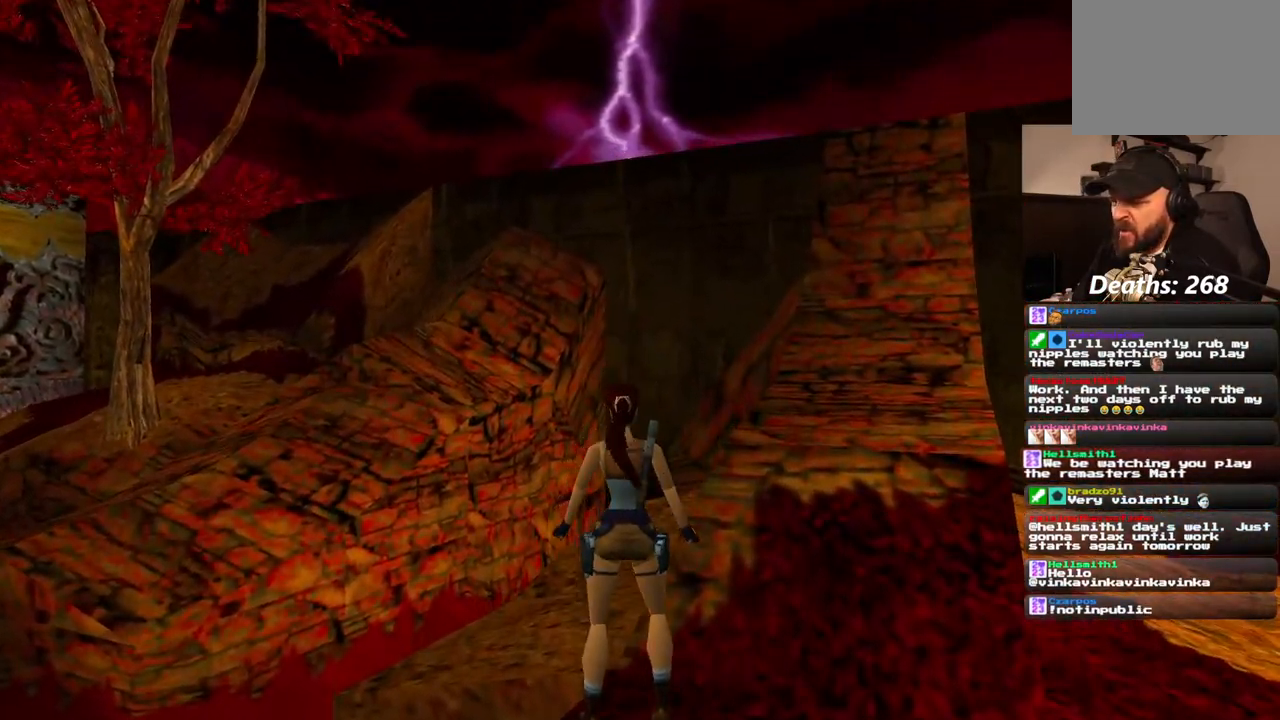
{"dt_ms": 500, "buttons": ["DPAD_UP"], "left_stick": "center", "right_stick": "center", "events": [[17, "DPAD_UP", "down"]]}
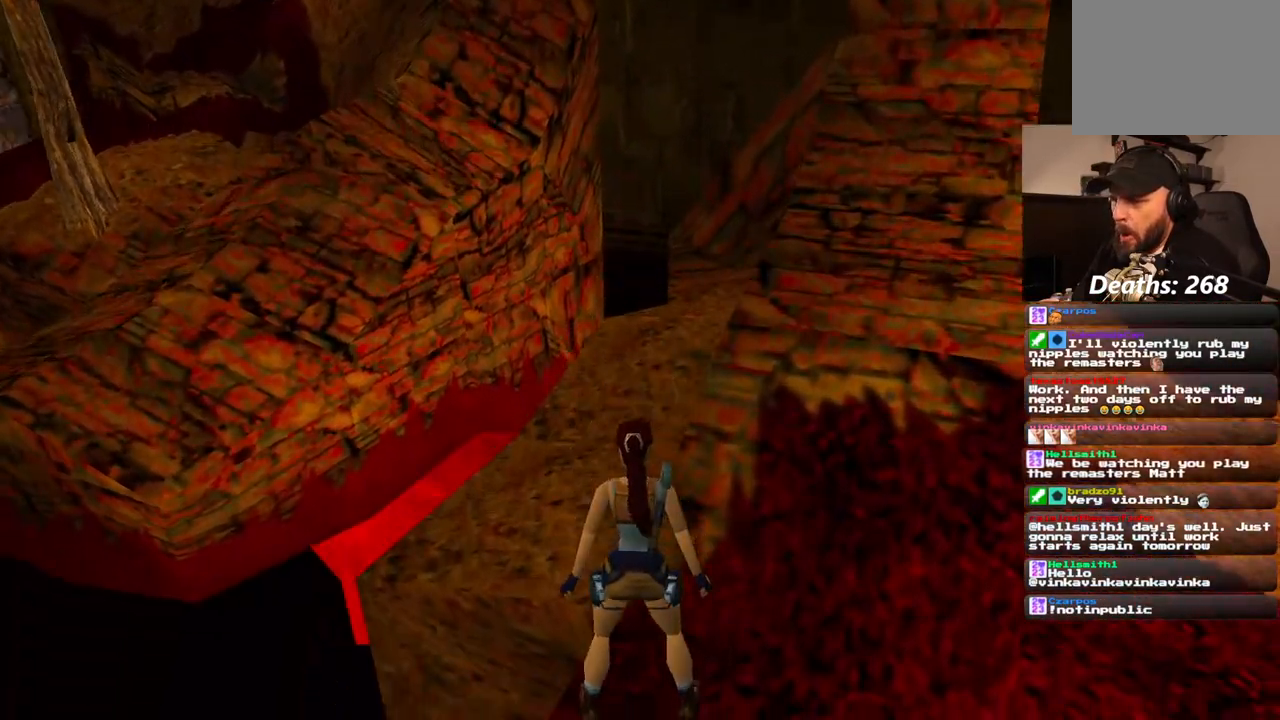
{"dt_ms": 500, "buttons": ["SQUARE"], "left_stick": "center", "right_stick": "center", "events": [[50, "DPAD_UP", "up"], [383, "SQUARE", "down"]]}
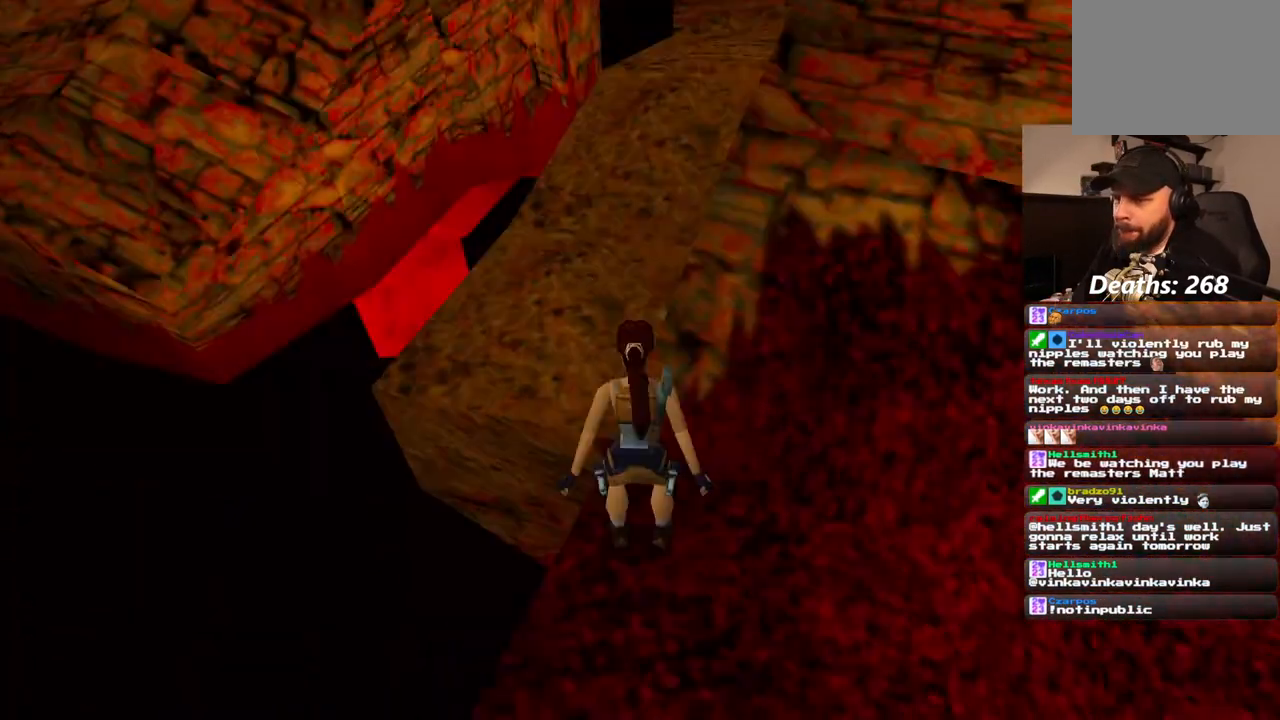
{"dt_ms": 500, "buttons": [], "left_stick": "center", "right_stick": "center", "events": [[100, "DPAD_UP", "down"], [300, "DPAD_UP", "up"], [467, "SQUARE", "up"]]}
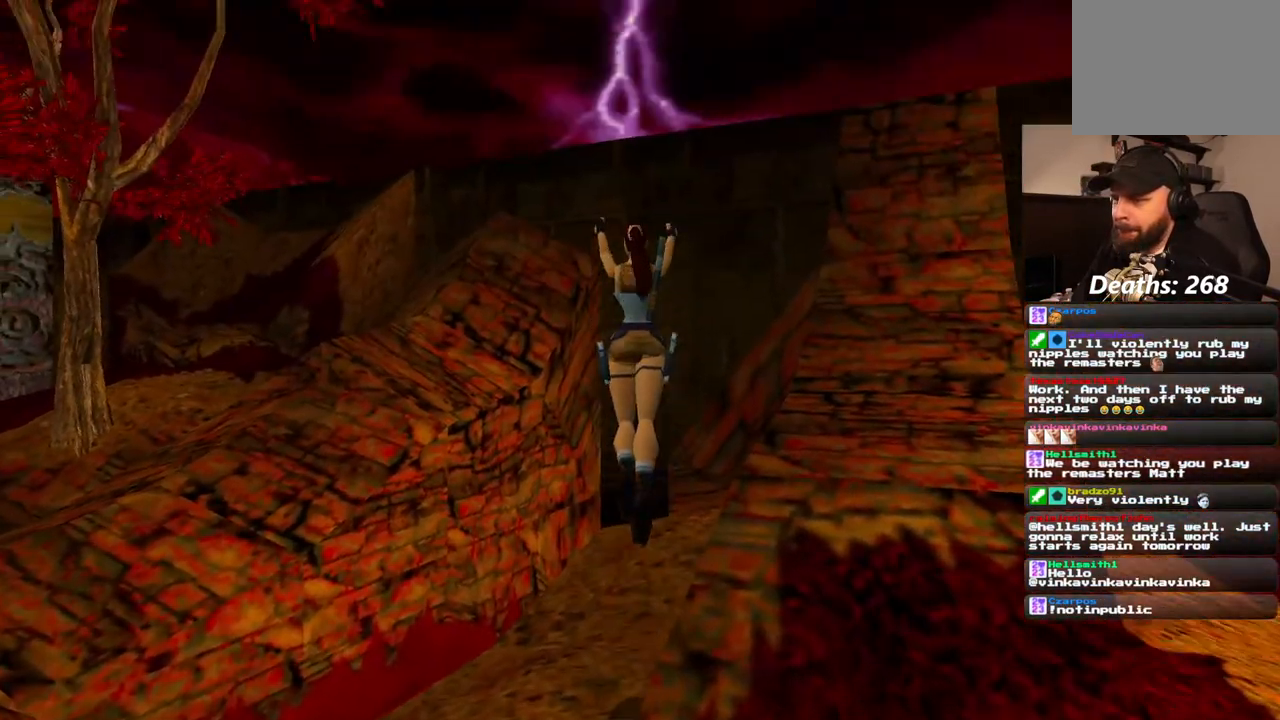
{"dt_ms": 500, "buttons": [], "left_stick": "center", "right_stick": "center", "events": []}
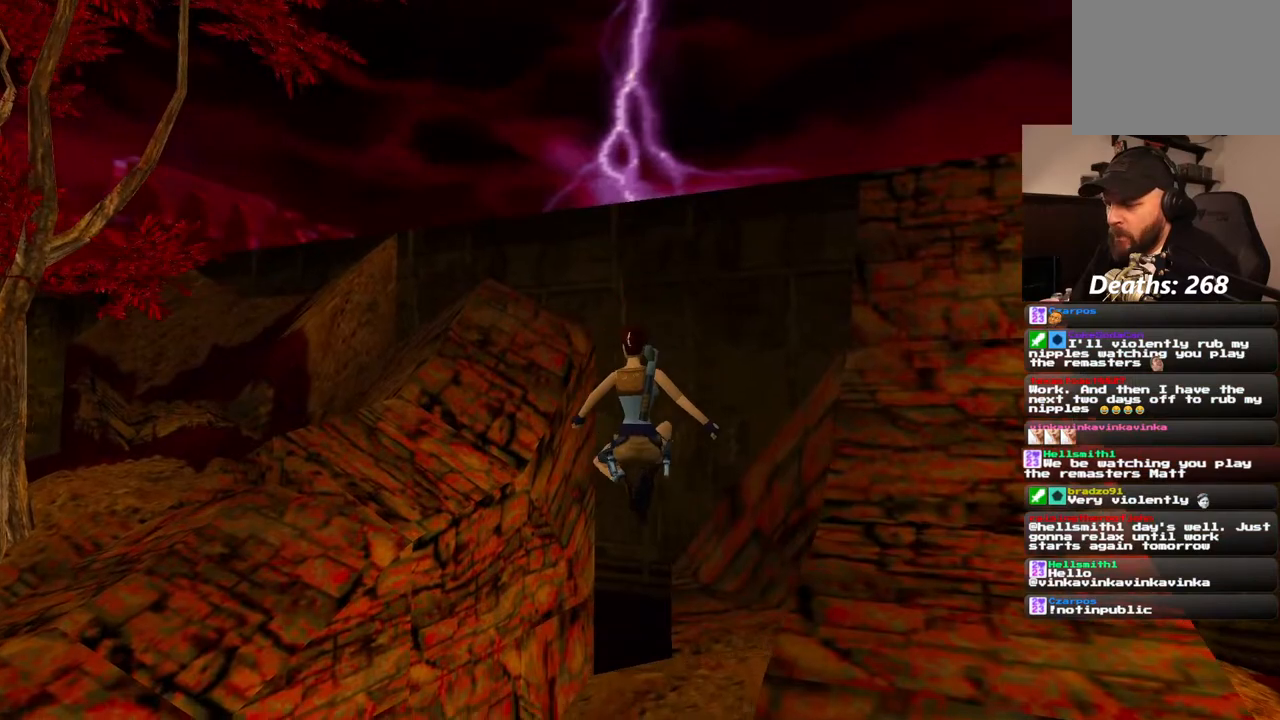
{"dt_ms": 500, "buttons": [], "left_stick": "center", "right_stick": "center", "events": []}
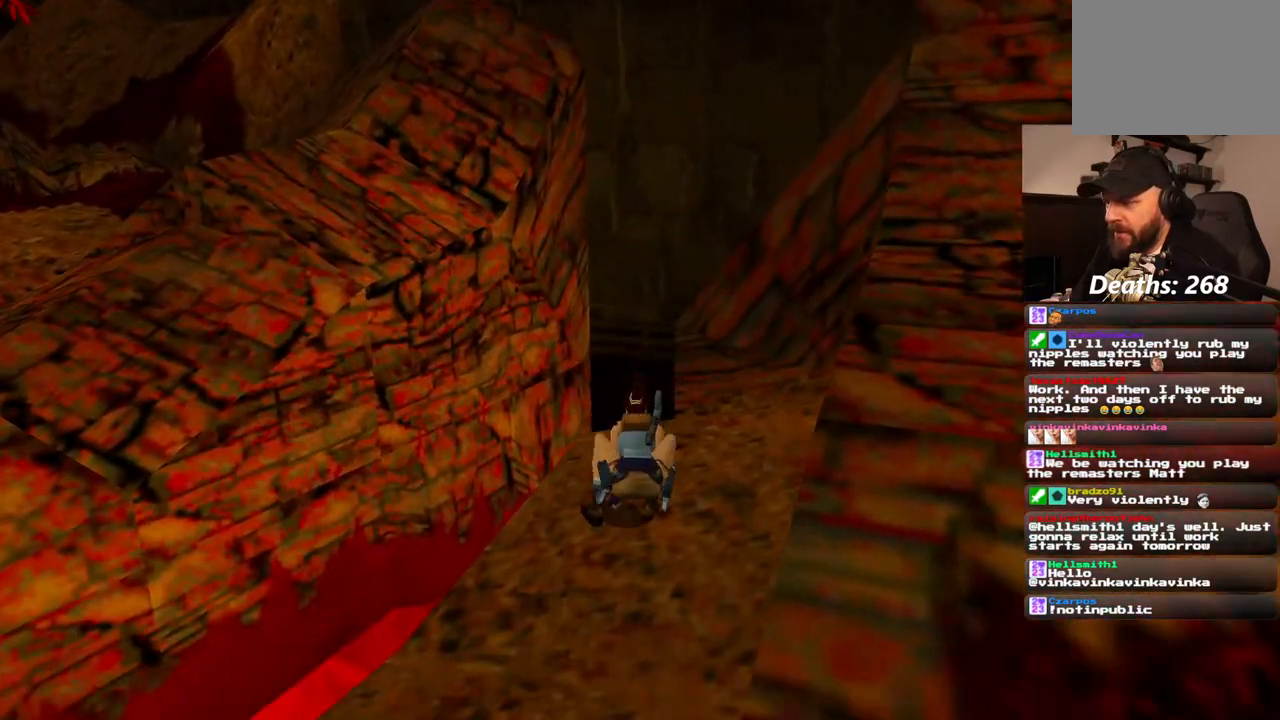
{"dt_ms": 500, "buttons": ["DPAD_UP"], "left_stick": "center", "right_stick": "center", "events": [[217, "DPAD_UP", "down"]]}
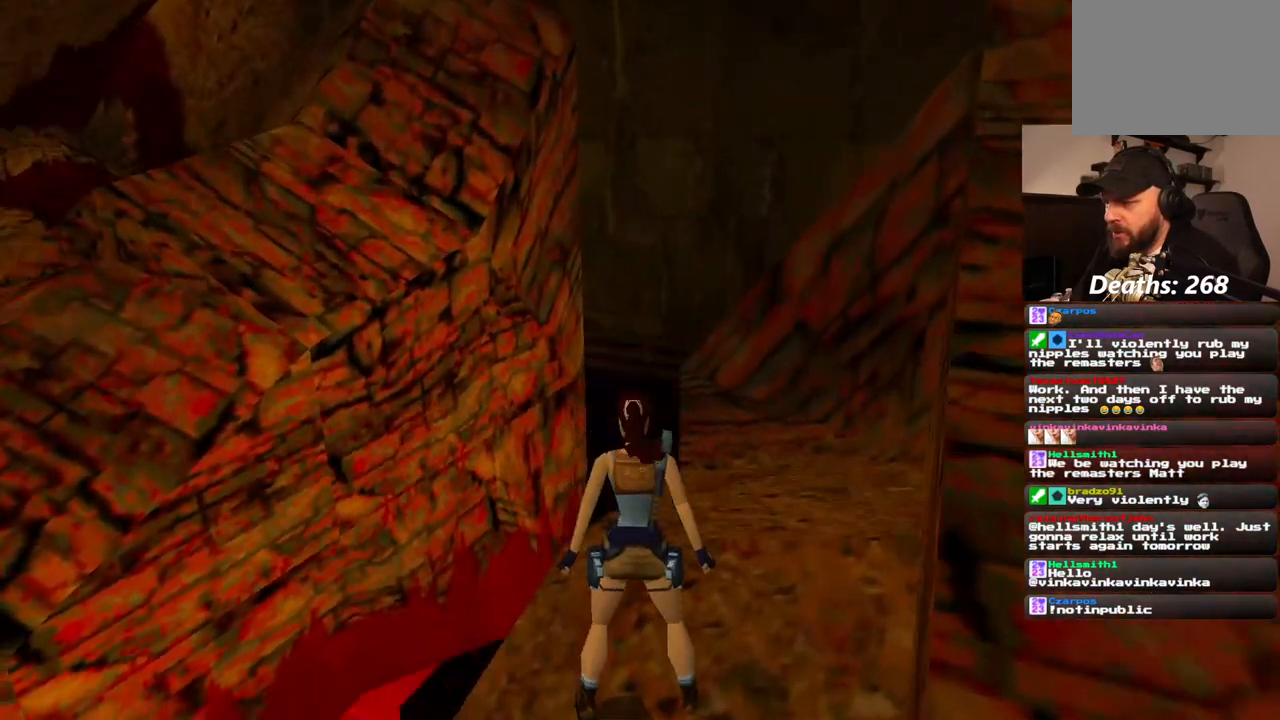
{"dt_ms": 500, "buttons": [], "left_stick": "center", "right_stick": "center", "events": [[133, "DPAD_UP", "up"]]}
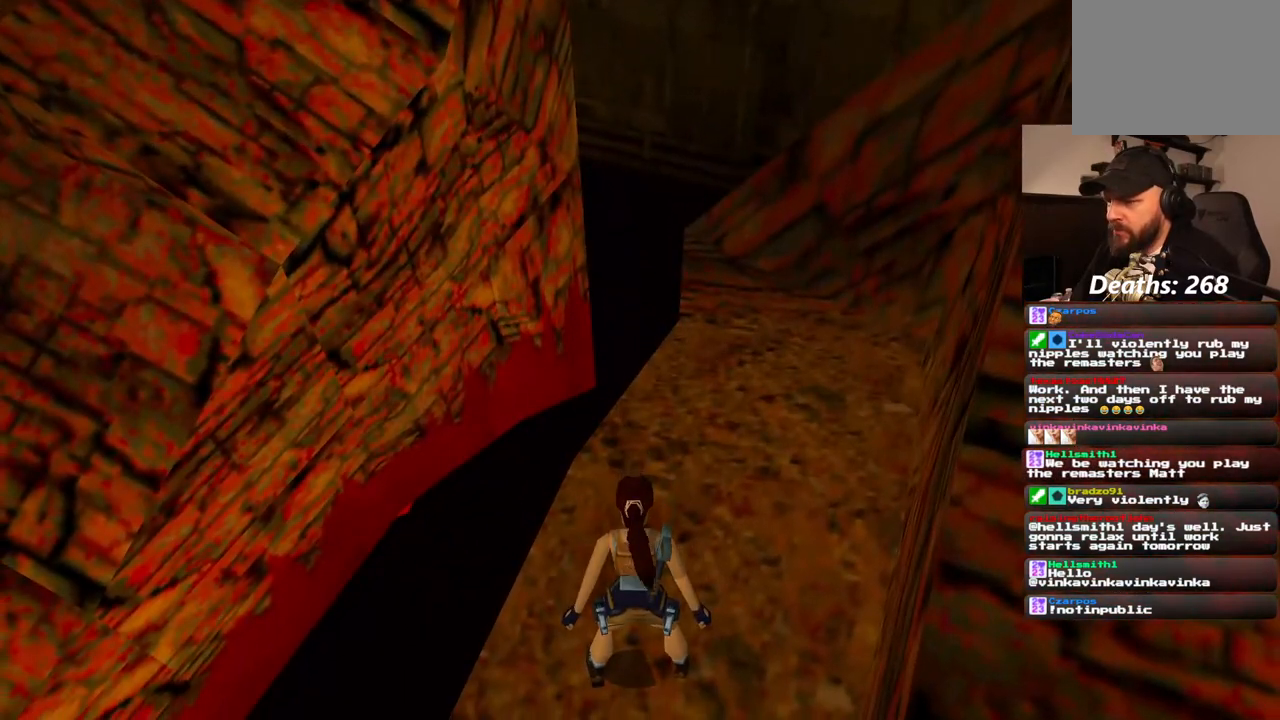
{"dt_ms": 1000, "buttons": [], "left_stick": "center", "right_stick": "center", "events": [[267, "DPAD_LEFT", "down"], [817, "DPAD_LEFT", "up"]]}
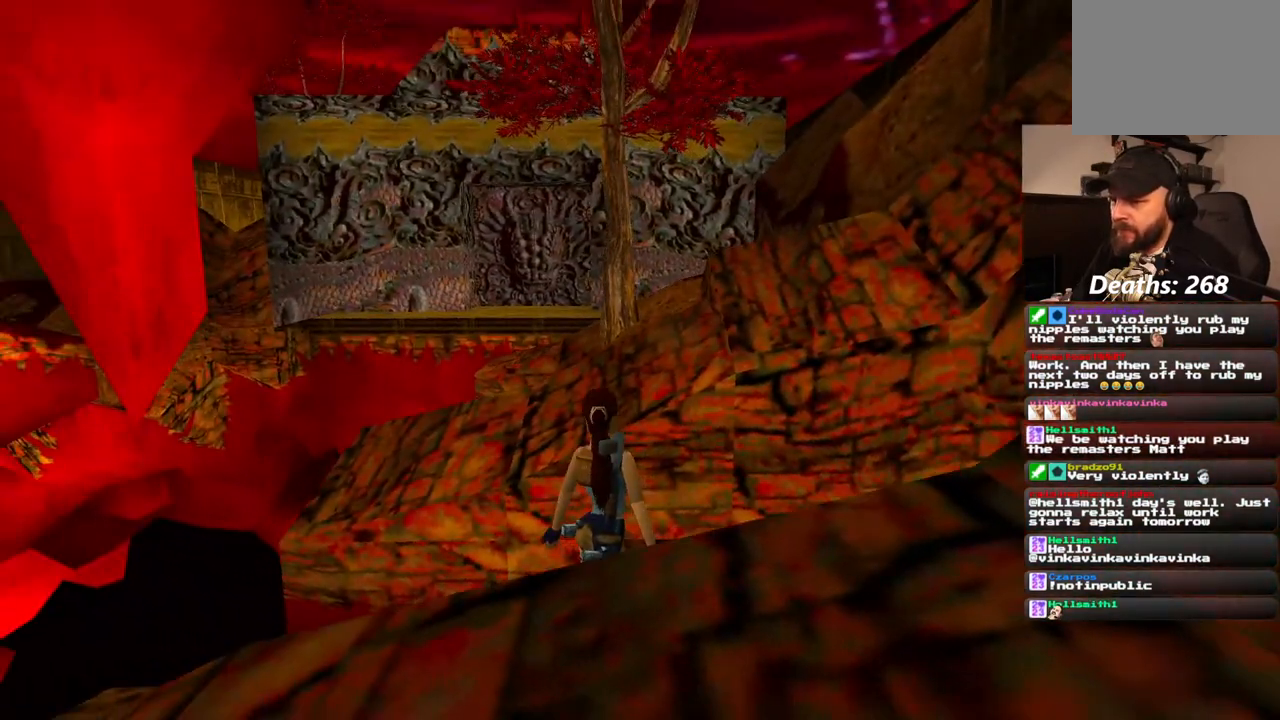
{"dt_ms": 500, "buttons": [], "left_stick": "center", "right_stick": "center", "events": []}
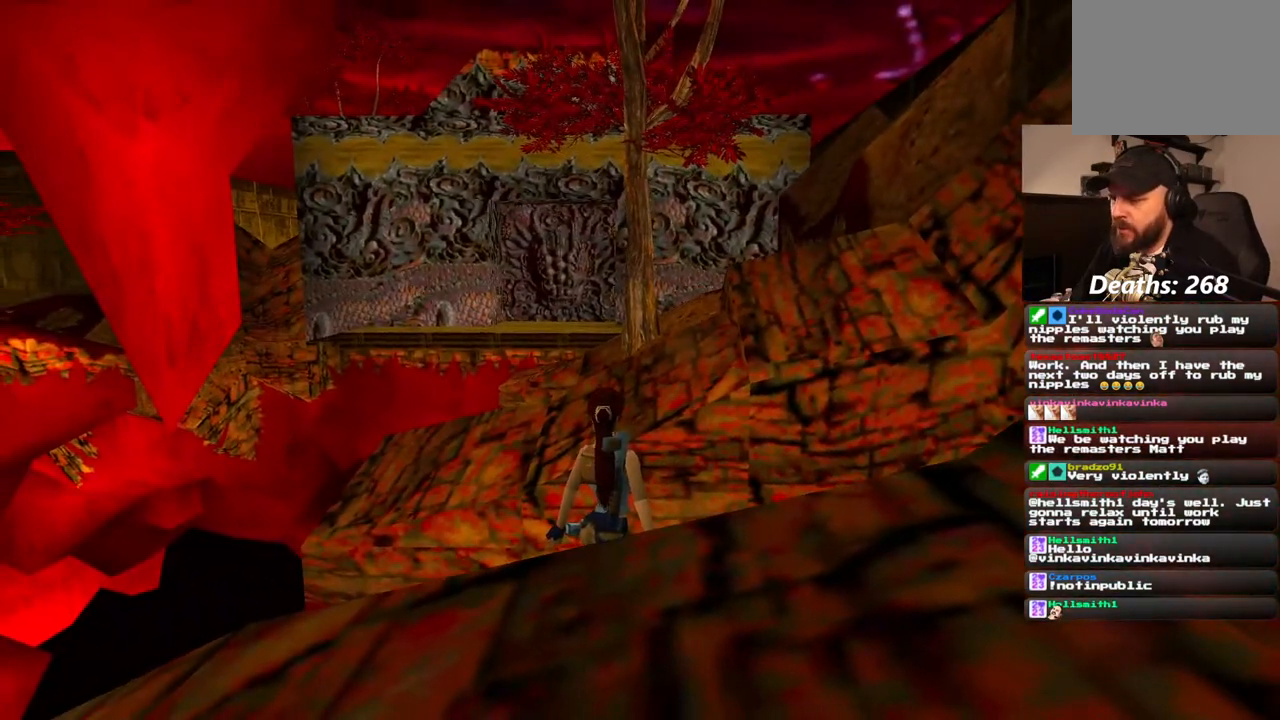
{"dt_ms": 500, "buttons": ["DPAD_LEFT"], "left_stick": "center", "right_stick": "center", "events": [[33, "DPAD_LEFT", "down"]]}
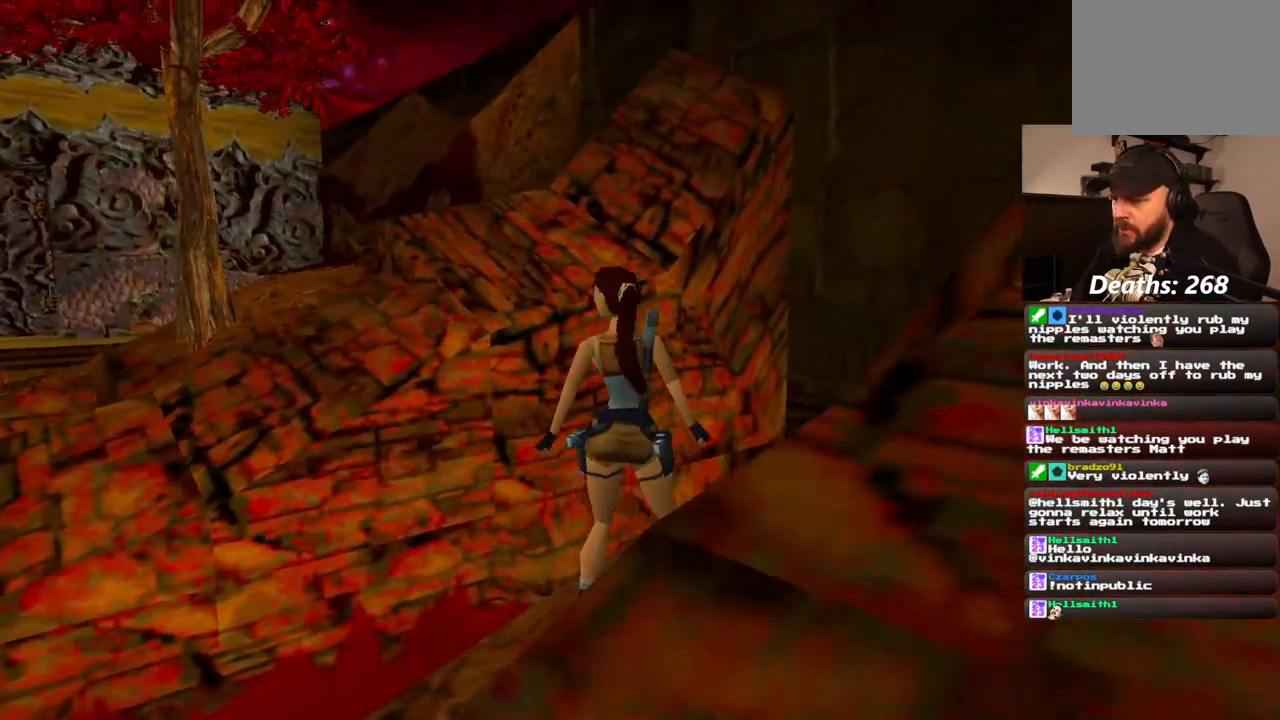
{"dt_ms": 500, "buttons": ["DPAD_LEFT"], "left_stick": "center", "right_stick": "center", "events": []}
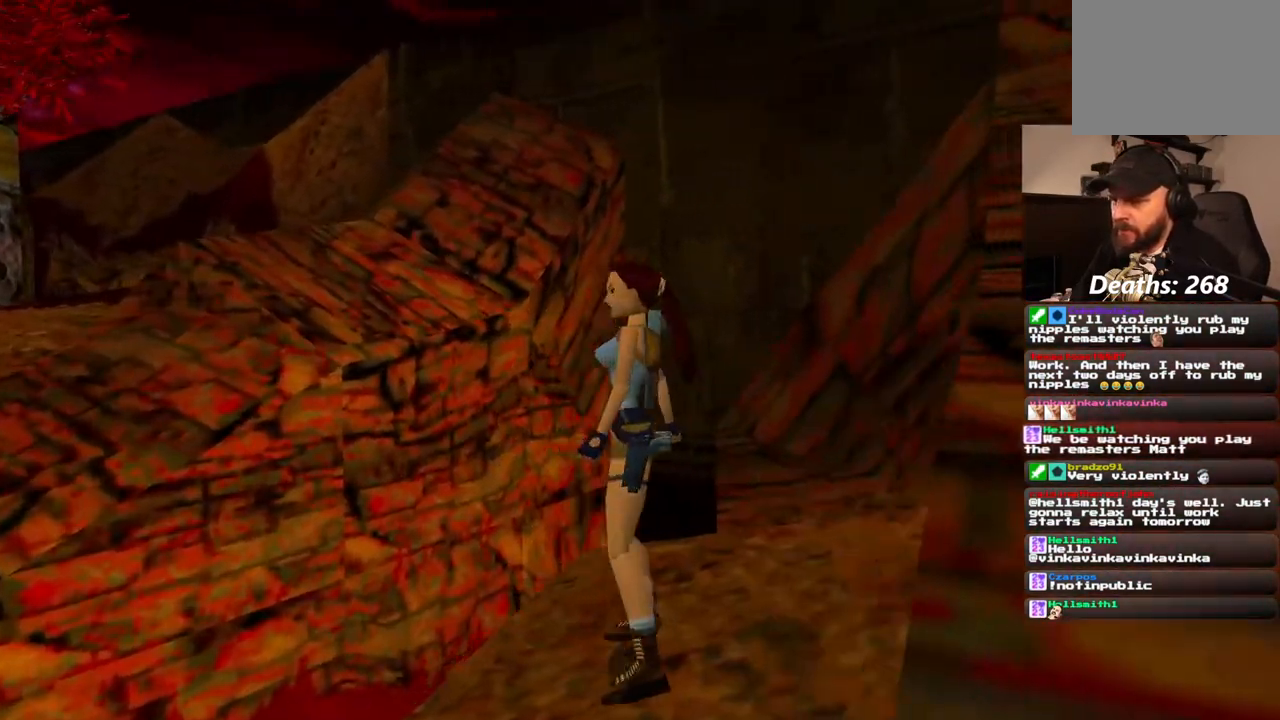
{"dt_ms": 500, "buttons": ["R1"], "left_stick": "center", "right_stick": "center", "events": [[50, "DPAD_LEFT", "up"], [483, "R1", "down"]]}
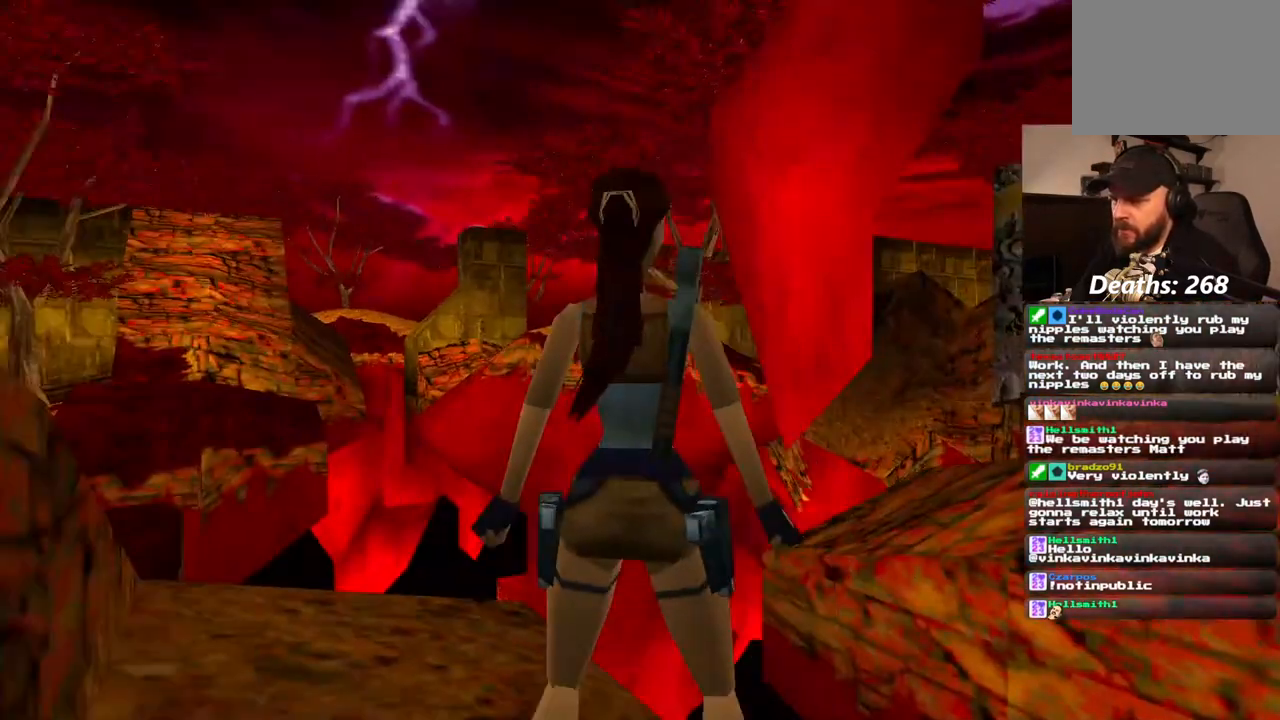
{"dt_ms": 500, "buttons": ["R1", "DPAD_UP"], "left_stick": "center", "right_stick": "center", "events": [[117, "DPAD_UP", "down"]]}
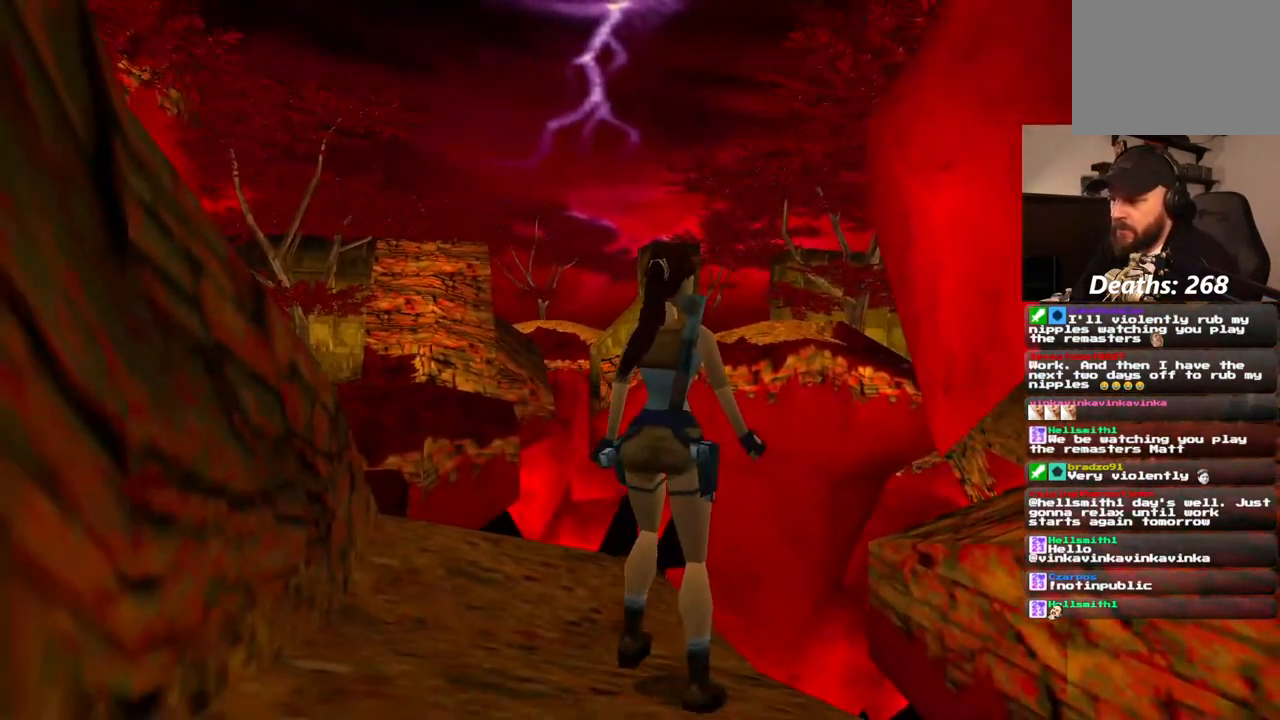
{"dt_ms": 1000, "buttons": ["R1", "DPAD_UP"], "left_stick": "center", "right_stick": "center", "events": [[50, "DPAD_RIGHT", "down"], [633, "DPAD_RIGHT", "up"]]}
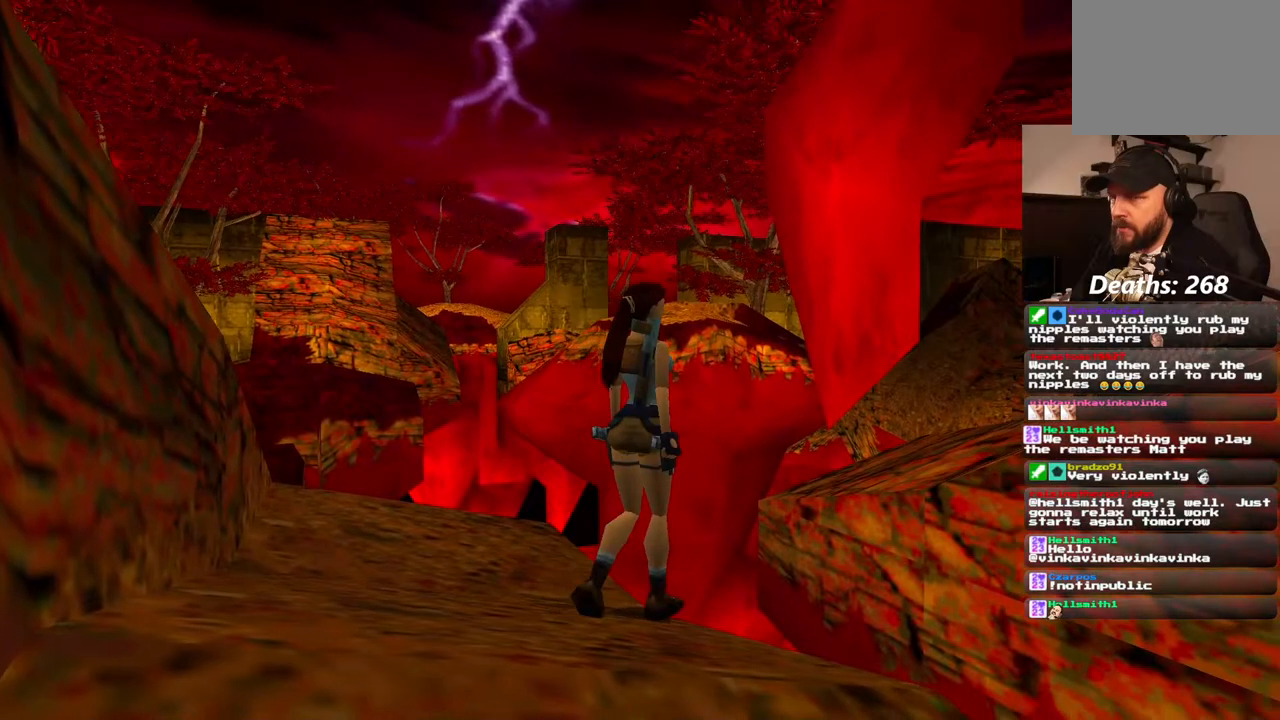
{"dt_ms": 500, "buttons": ["R1", "DPAD_UP"], "left_stick": "center", "right_stick": "center", "events": []}
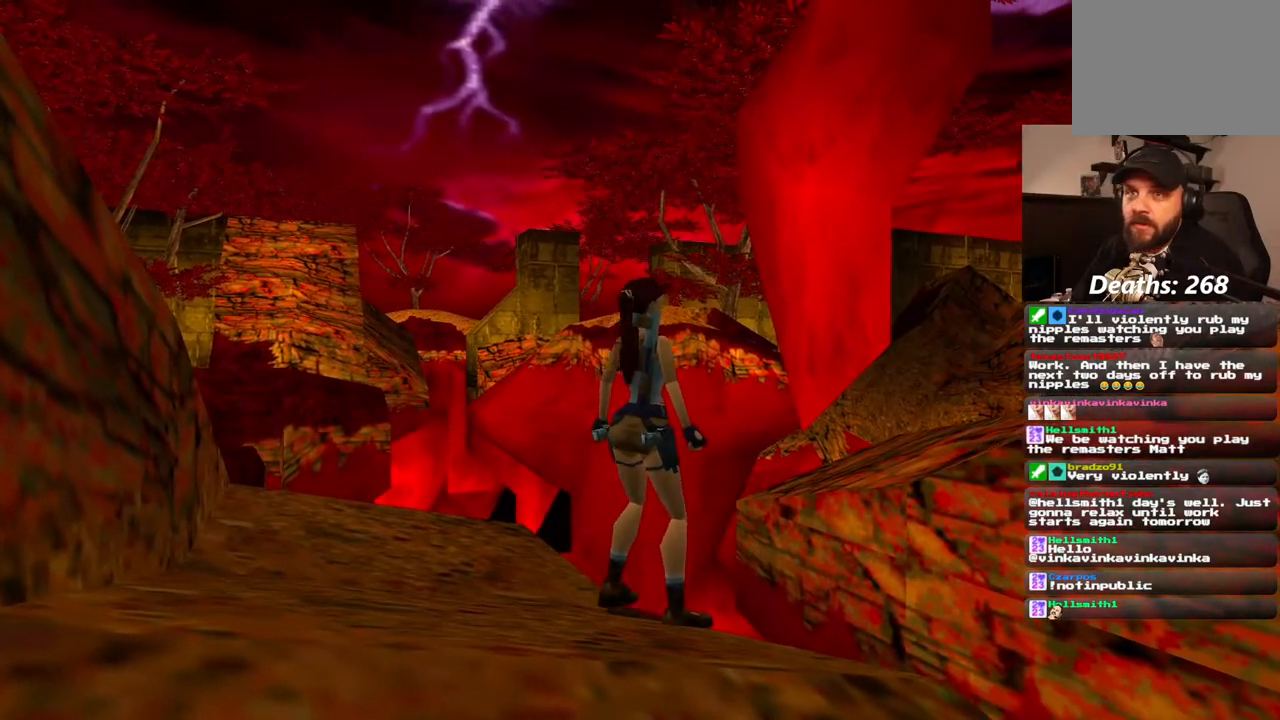
{"dt_ms": 500, "buttons": [], "left_stick": "center", "right_stick": "center", "events": [[100, "DPAD_UP", "up"], [383, "R1", "up"]]}
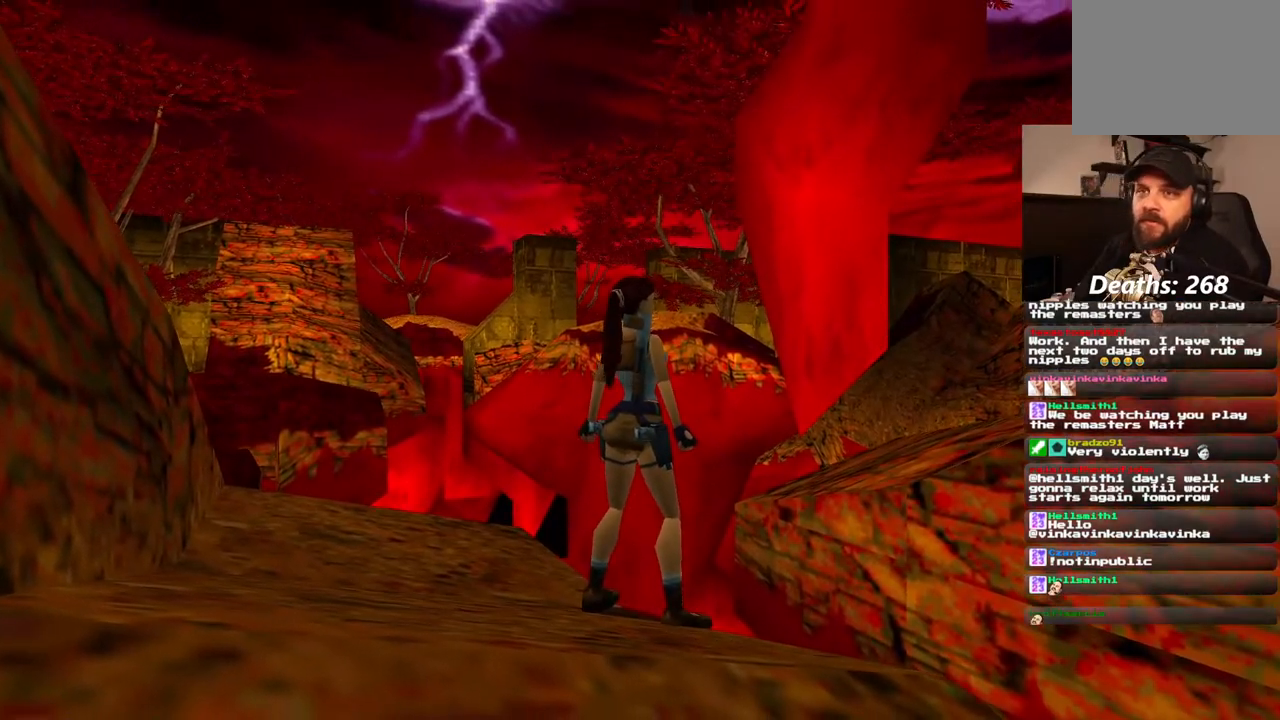
{"dt_ms": 500, "buttons": [], "left_stick": "center", "right_stick": "center", "events": [[17, "SQUARE", "down"], [150, "DPAD_UP", "down"], [350, "DPAD_UP", "up"], [500, "SQUARE", "up"]]}
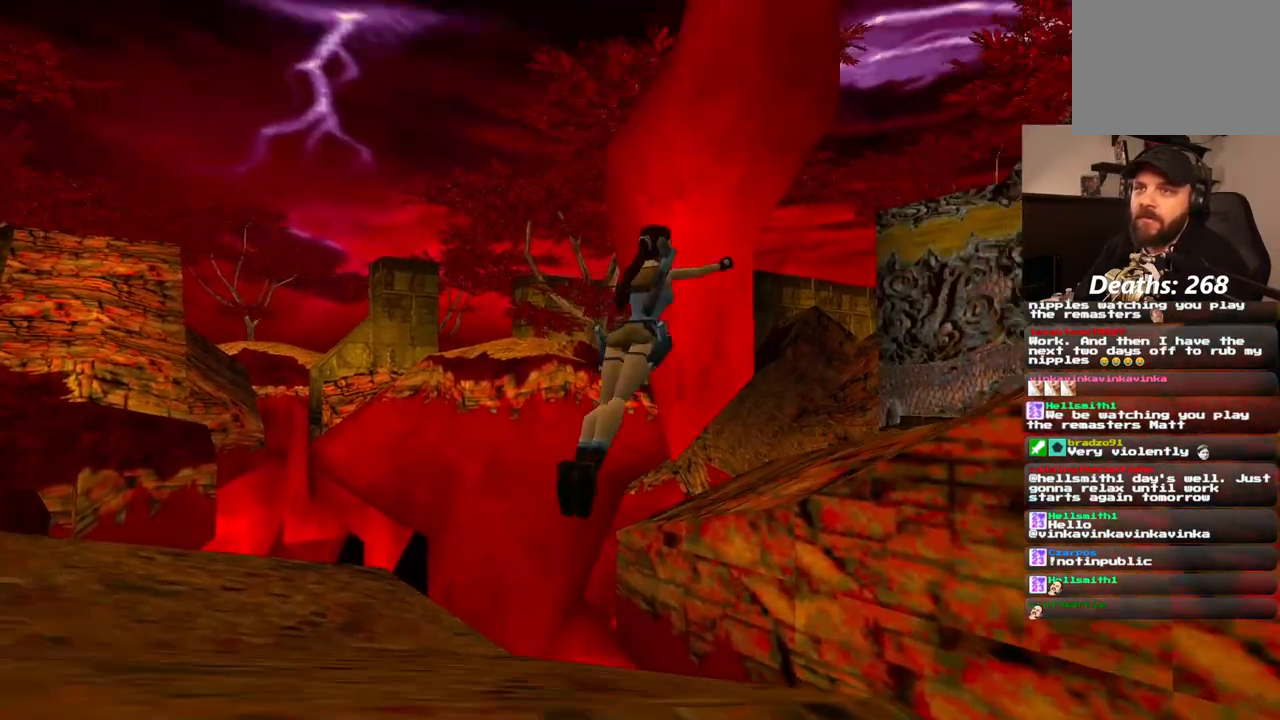
{"dt_ms": 500, "buttons": [], "left_stick": "center", "right_stick": "center", "events": []}
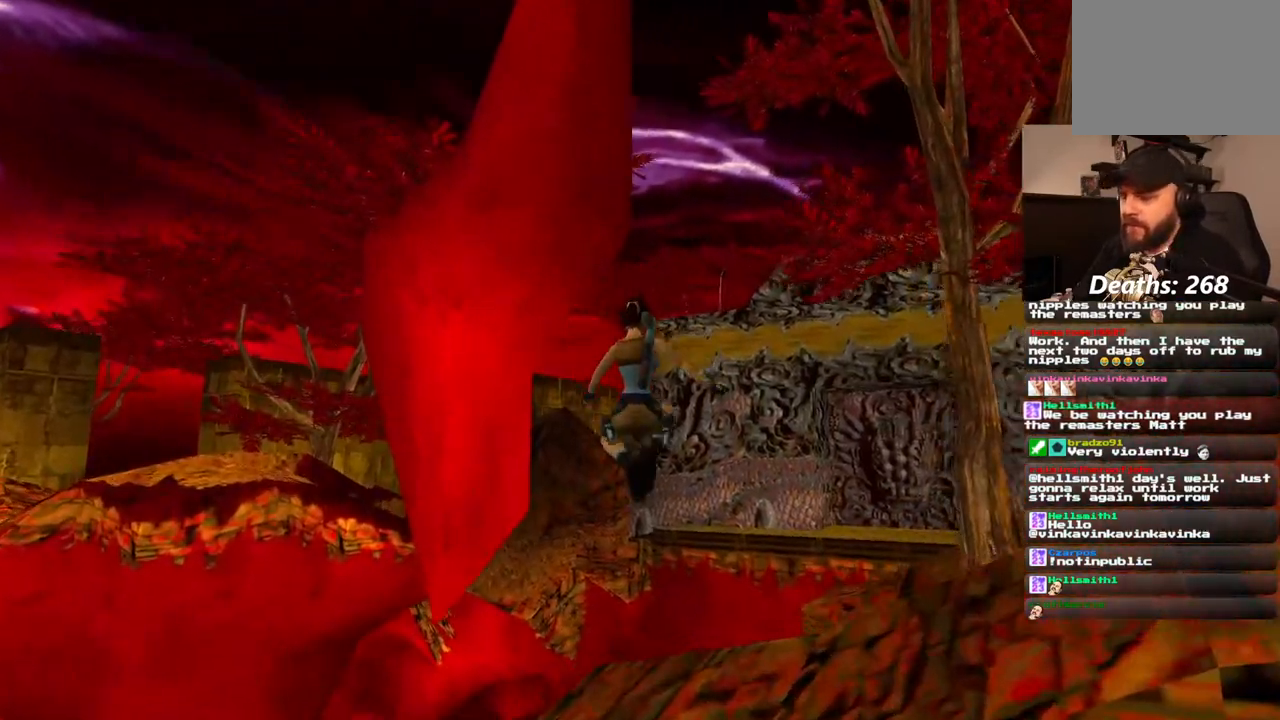
{"dt_ms": 500, "buttons": [], "left_stick": "center", "right_stick": "center", "events": []}
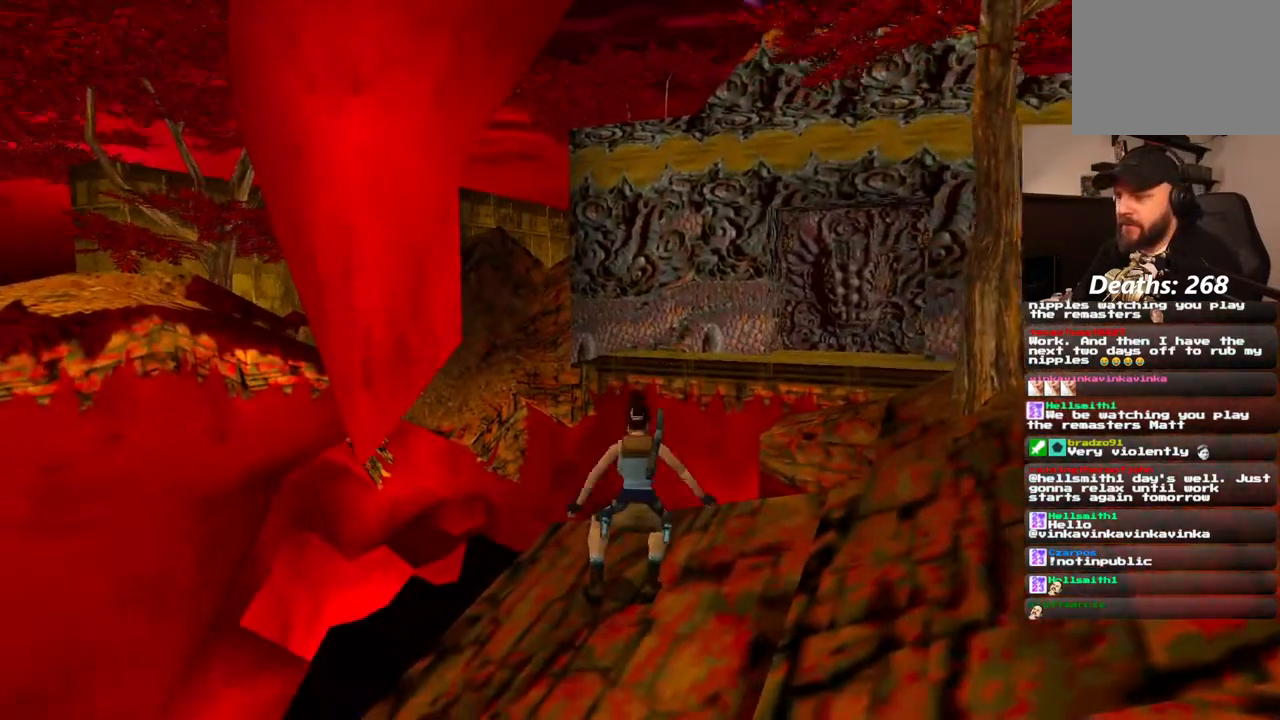
{"dt_ms": 500, "buttons": [], "left_stick": "center", "right_stick": "center", "events": [[83, "DPAD_UP", "down"], [183, "DPAD_RIGHT", "down"], [383, "DPAD_UP", "up"], [400, "DPAD_RIGHT", "up"]]}
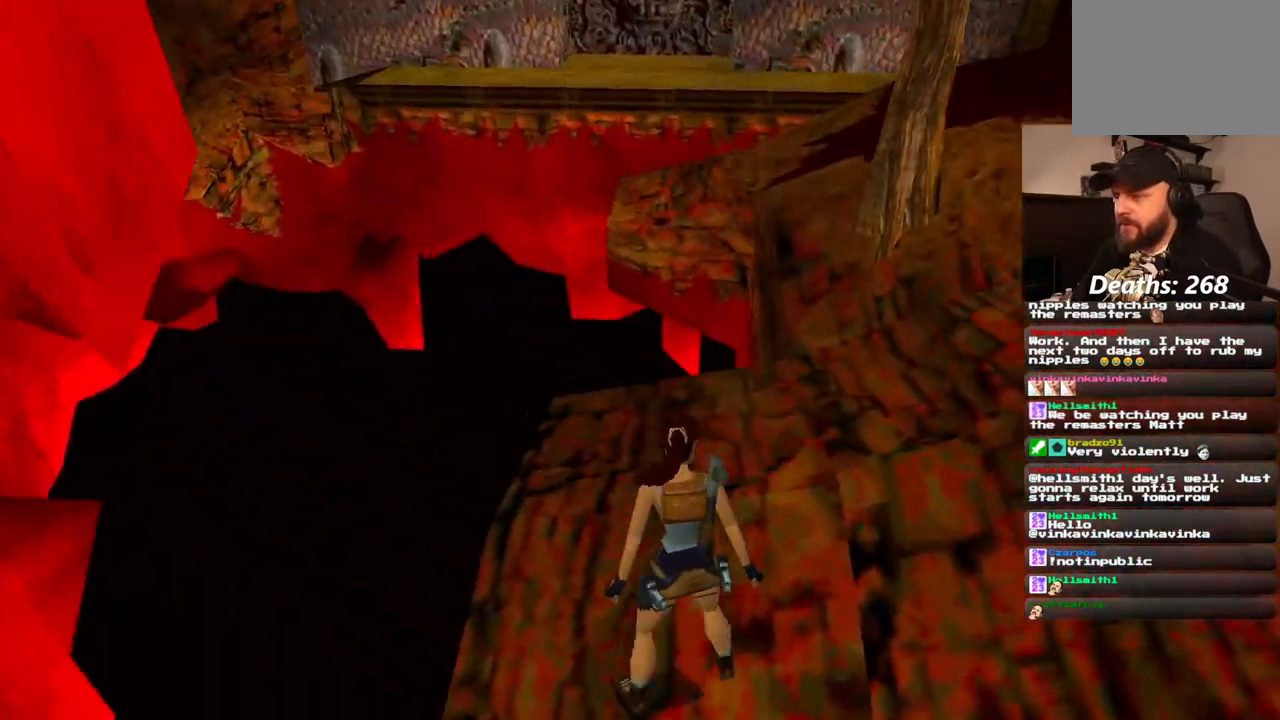
{"dt_ms": 500, "buttons": ["DPAD_RIGHT"], "left_stick": "center", "right_stick": "center", "events": [[400, "DPAD_RIGHT", "down"]]}
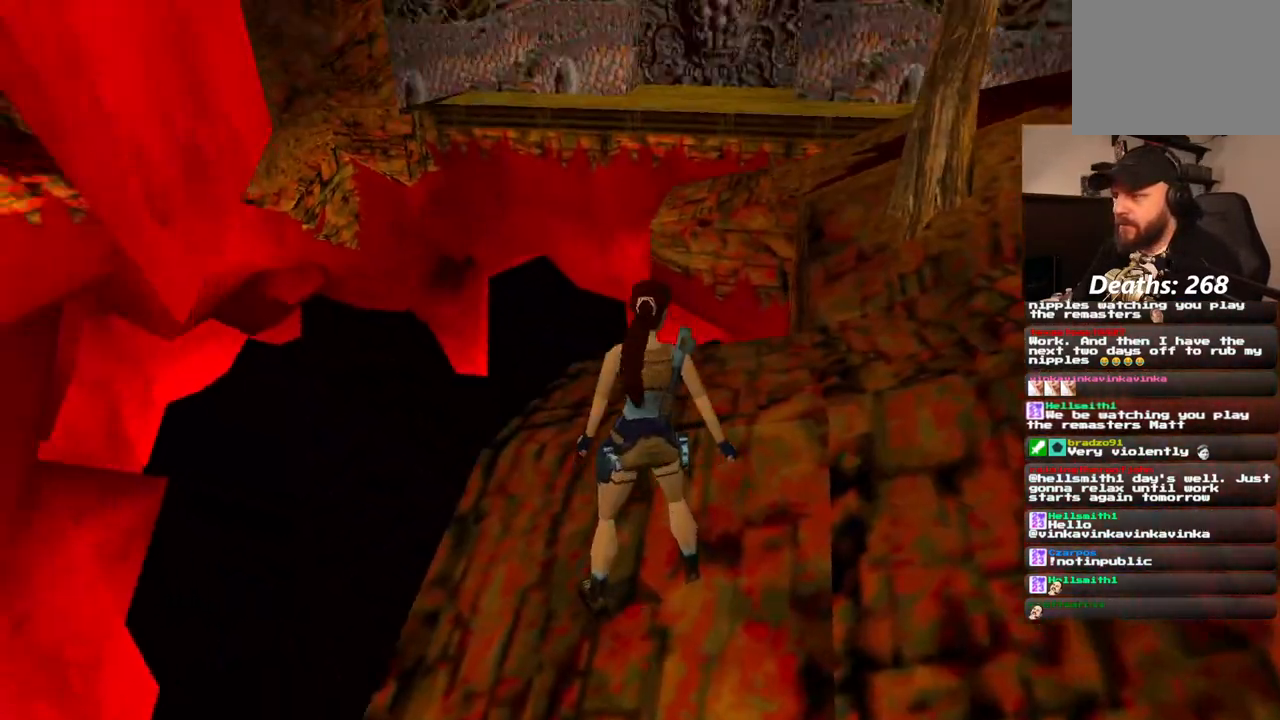
{"dt_ms": 500, "buttons": ["DPAD_UP", "DPAD_RIGHT"], "left_stick": "center", "right_stick": "center", "events": [[67, "DPAD_UP", "down"]]}
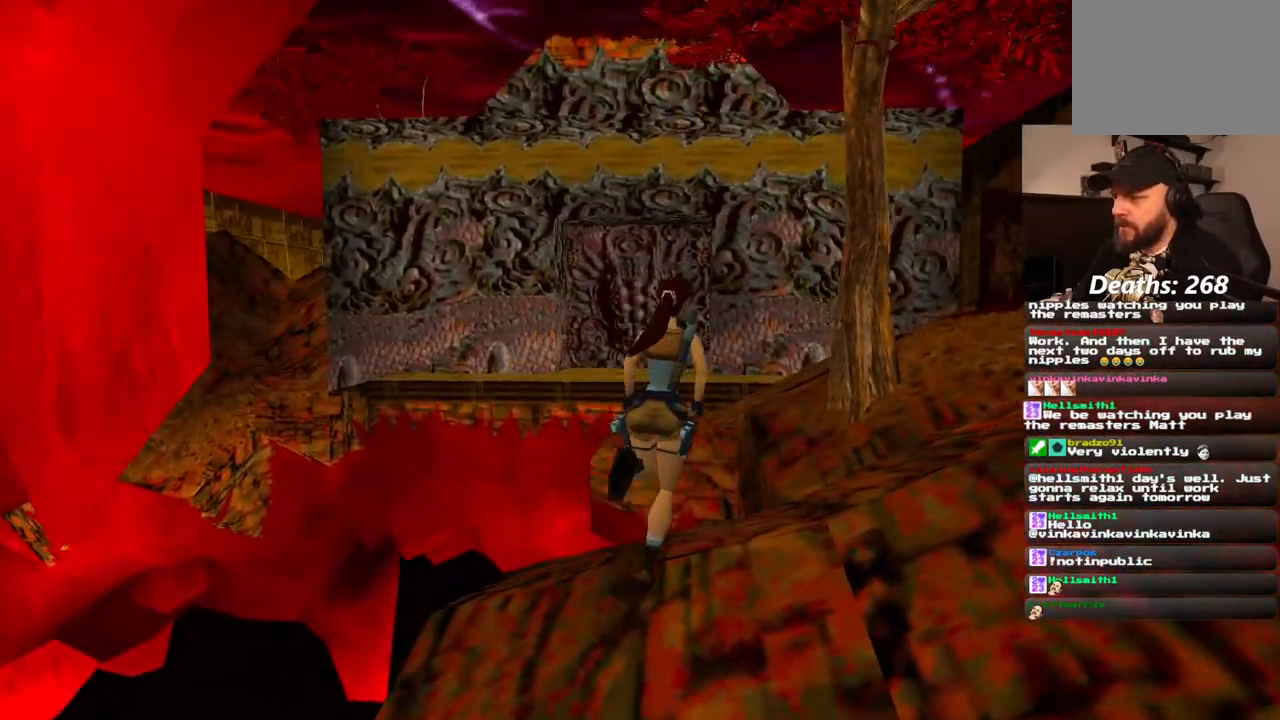
{"dt_ms": 500, "buttons": ["DPAD_UP"], "left_stick": "center", "right_stick": "center", "events": [[217, "DPAD_RIGHT", "up"], [317, "DPAD_LEFT", "down"], [450, "DPAD_LEFT", "up"]]}
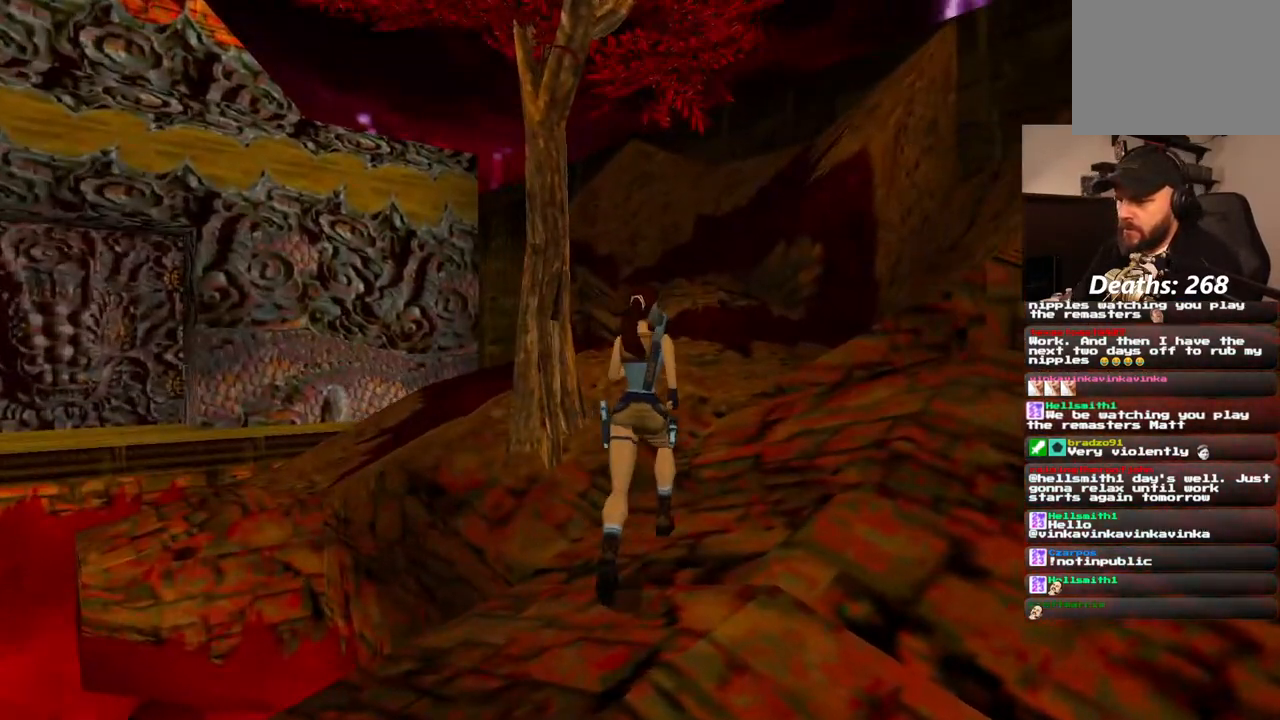
{"dt_ms": 500, "buttons": ["DPAD_UP", "DPAD_LEFT"], "left_stick": "center", "right_stick": "center", "events": [[83, "DPAD_RIGHT", "down"], [300, "DPAD_RIGHT", "up"], [383, "DPAD_LEFT", "down"]]}
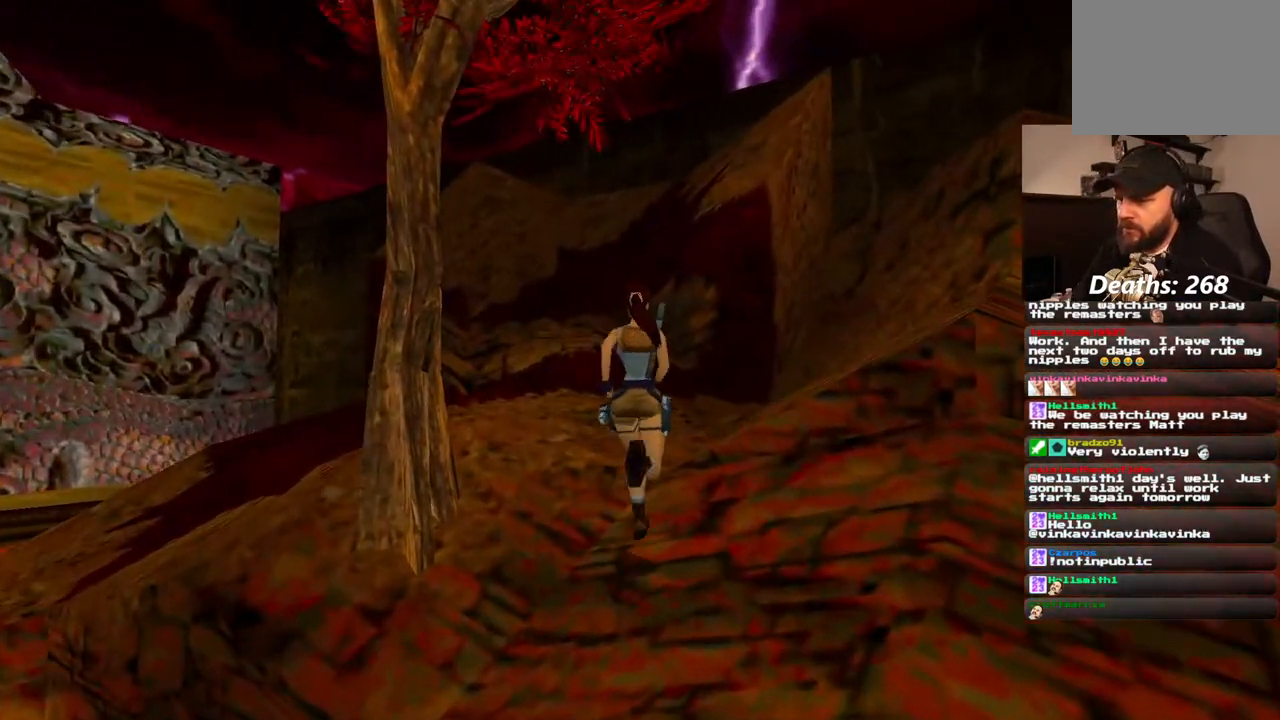
{"dt_ms": 500, "buttons": [], "left_stick": "center", "right_stick": "center", "events": [[200, "DPAD_LEFT", "up"], [267, "DPAD_RIGHT", "down"], [417, "DPAD_UP", "up"], [467, "DPAD_RIGHT", "up"]]}
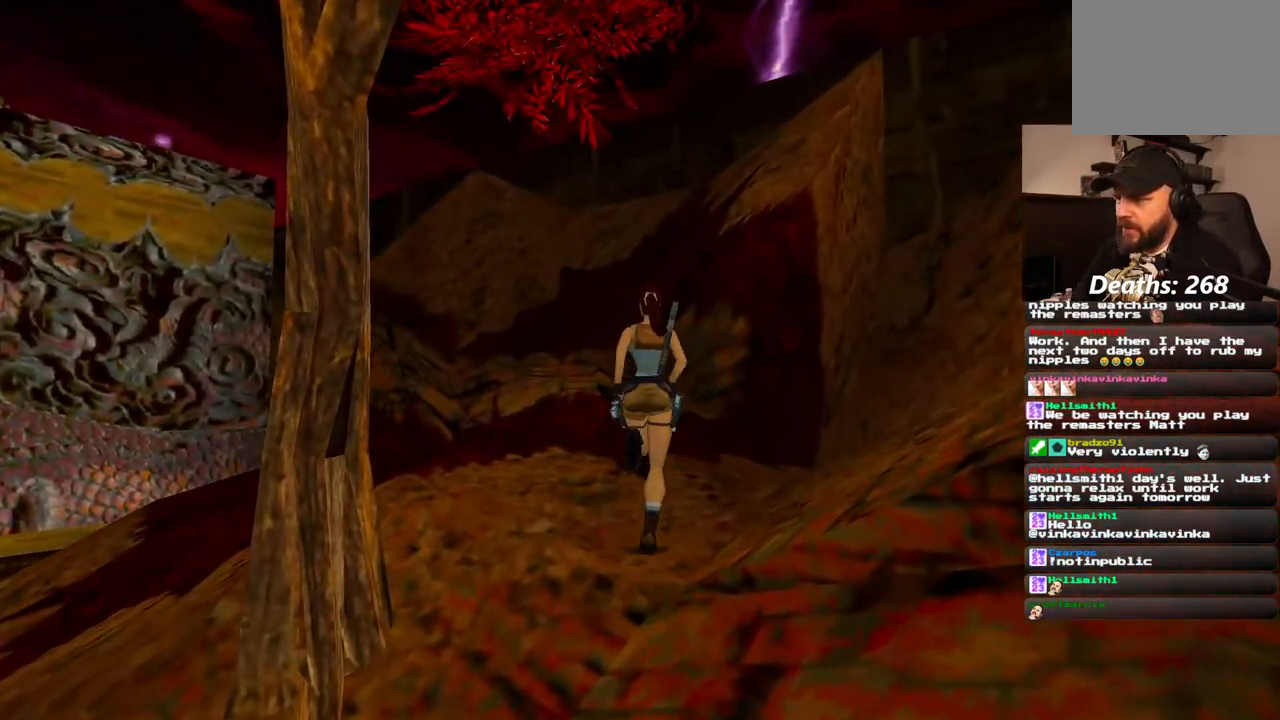
{"dt_ms": 500, "buttons": ["DPAD_LEFT"], "left_stick": "center", "right_stick": "center", "events": [[183, "DPAD_LEFT", "down"]]}